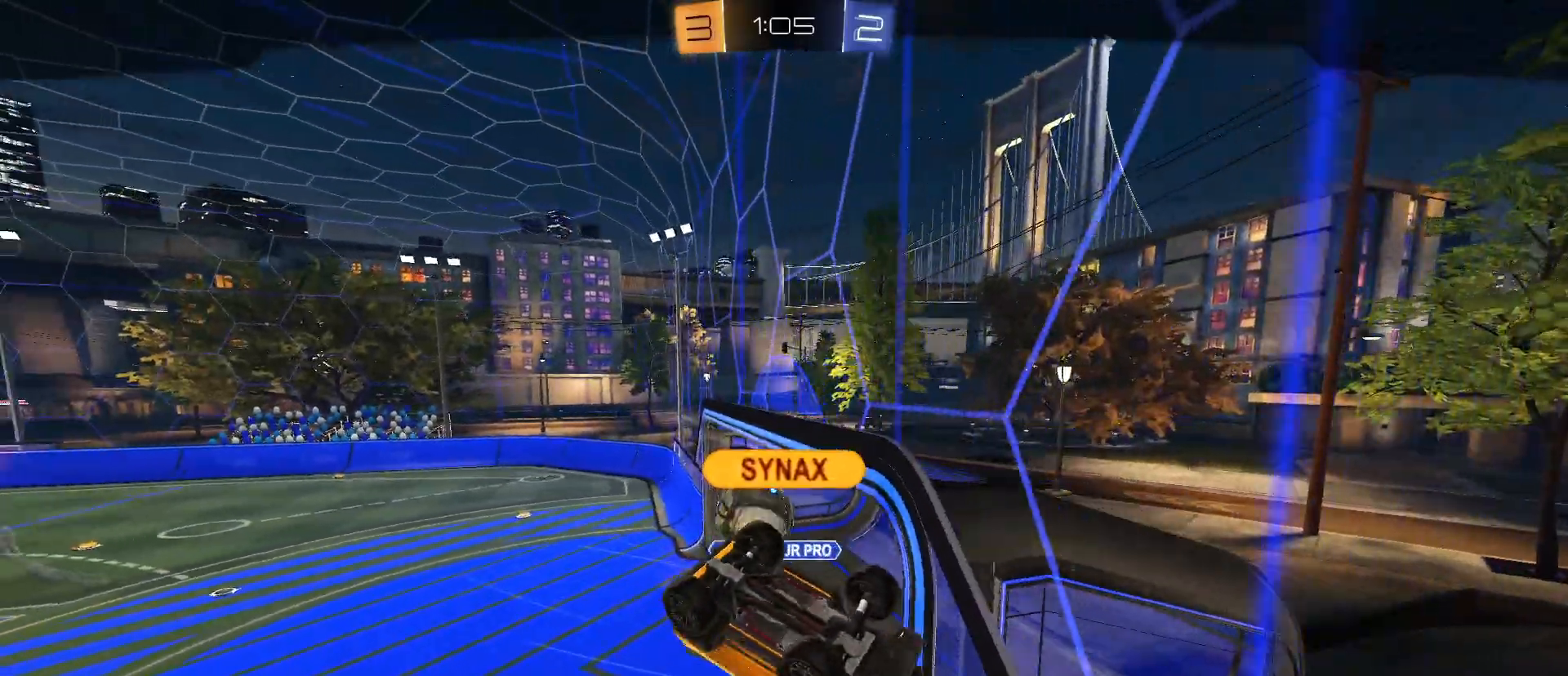
Gameplay with keyboard and mouse; each line is a JSON object with the keys and mouse buttons held at the frame after it. "events" lists presses ("down") and releases ("up") of "1", "2", "3", "4", "5", "a", "alt", "c", "caps_lock", "ctrl", "d", "e", "f", "g", "q", "r", "s", "shift", "space", "t", "tab", "v", "w", "x", "z", "mouse_left", "mouse_wheel" and "mouse_right" between this image and that frame as [ms after this image, input, new state], when the widget could be followed in between. "mouse_left", "mouse_wheel", "mouse_right" = the "left", "wheel", "right" buttons of the "mouse" list. No other keys are recorded. "wheel" means that the mouse wheel is clicked or scrolled. "mouse_move" is the direction in which the mouse moves at that frame (one of eight, or "still"), when it could be read.
{"keys": ["tab"], "mouse": [], "mouse_move": "still", "events": [[400, "tab", "down"]]}
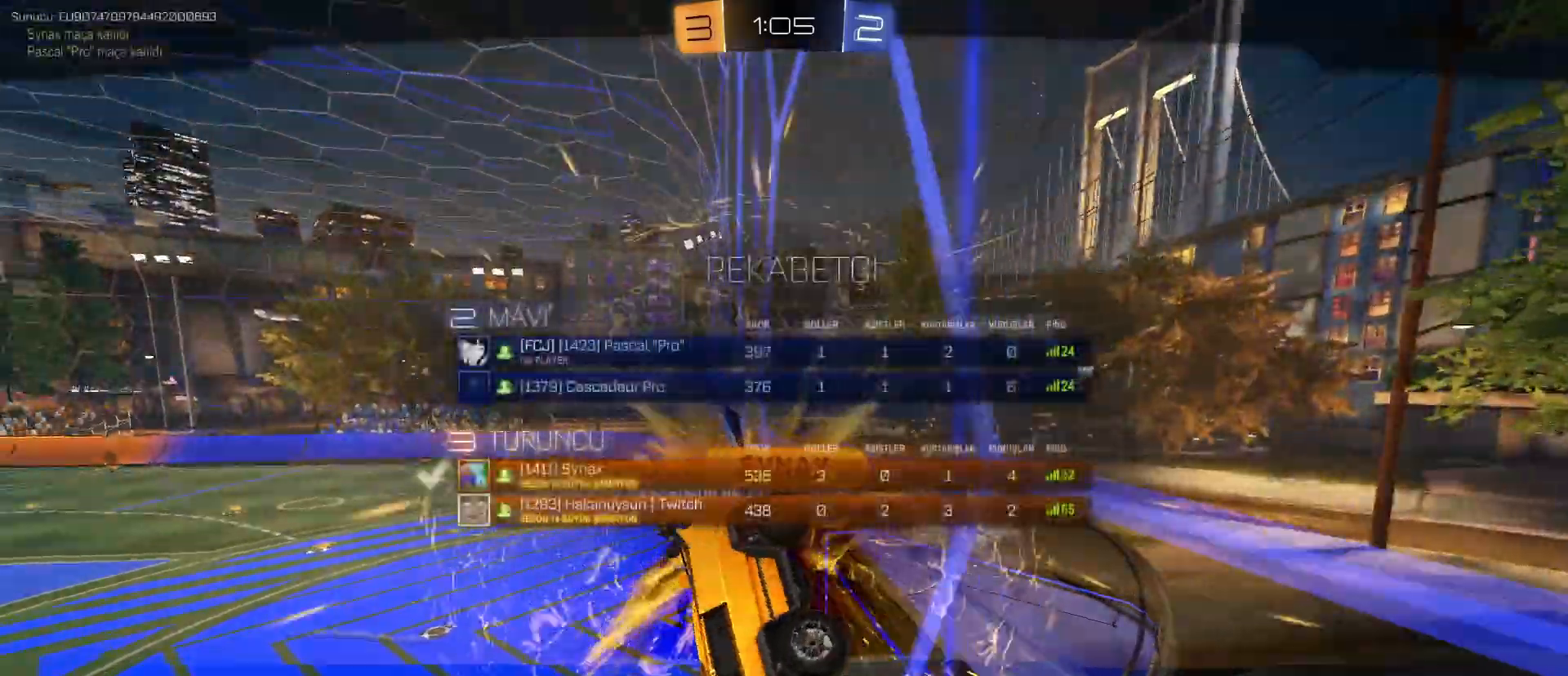
{"keys": ["tab"], "mouse": [], "mouse_move": "still", "events": [[33, "mouse_right", "down"], [217, "mouse_right", "up"]]}
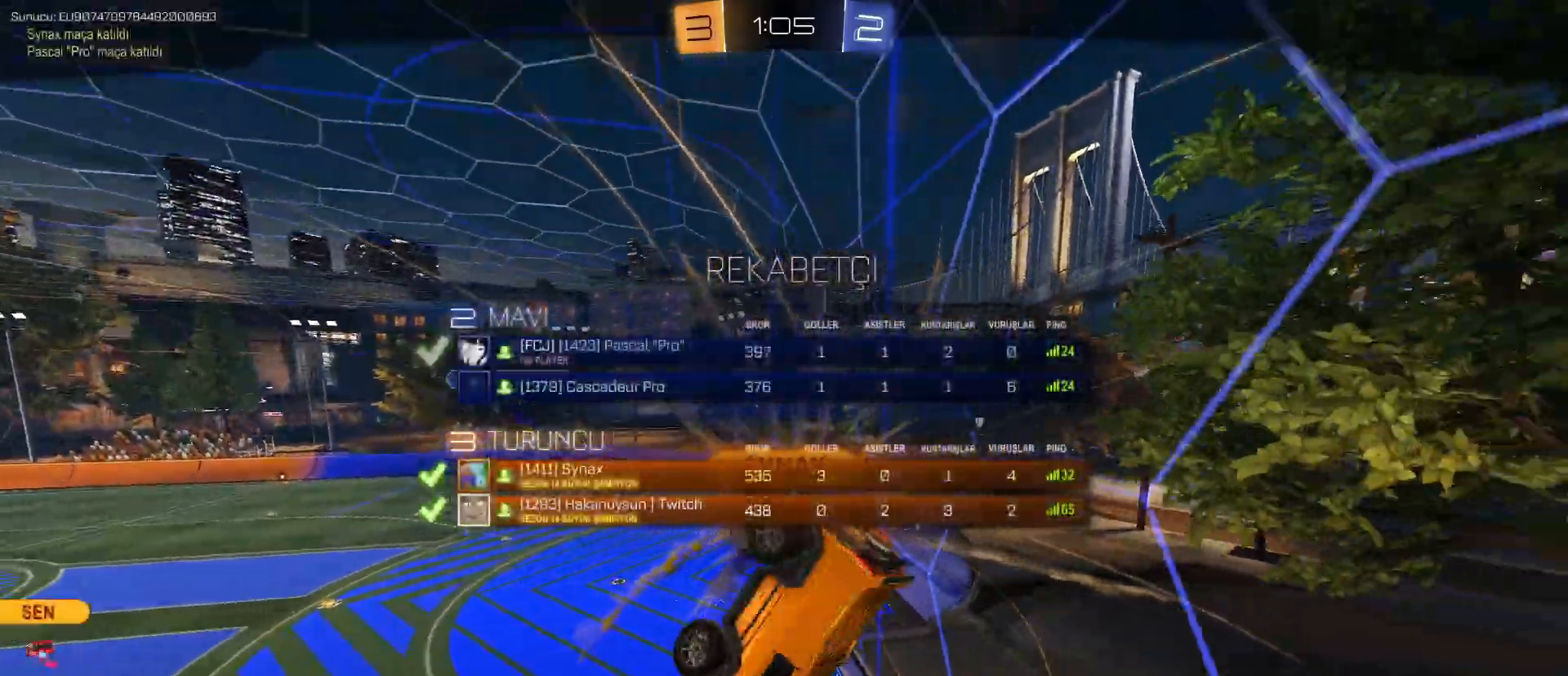
{"keys": ["tab"], "mouse": [], "mouse_move": "still", "events": []}
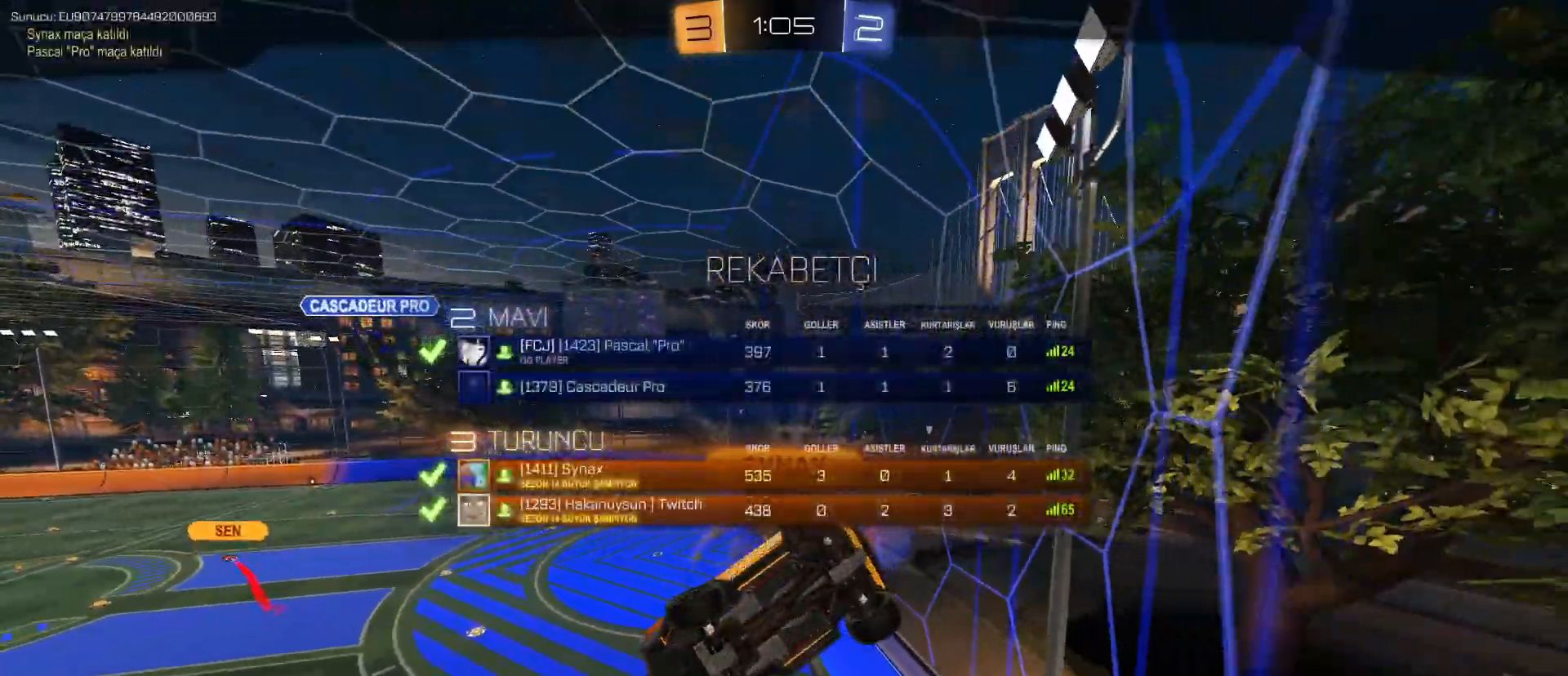
{"keys": ["tab"], "mouse": [], "mouse_move": "still", "events": []}
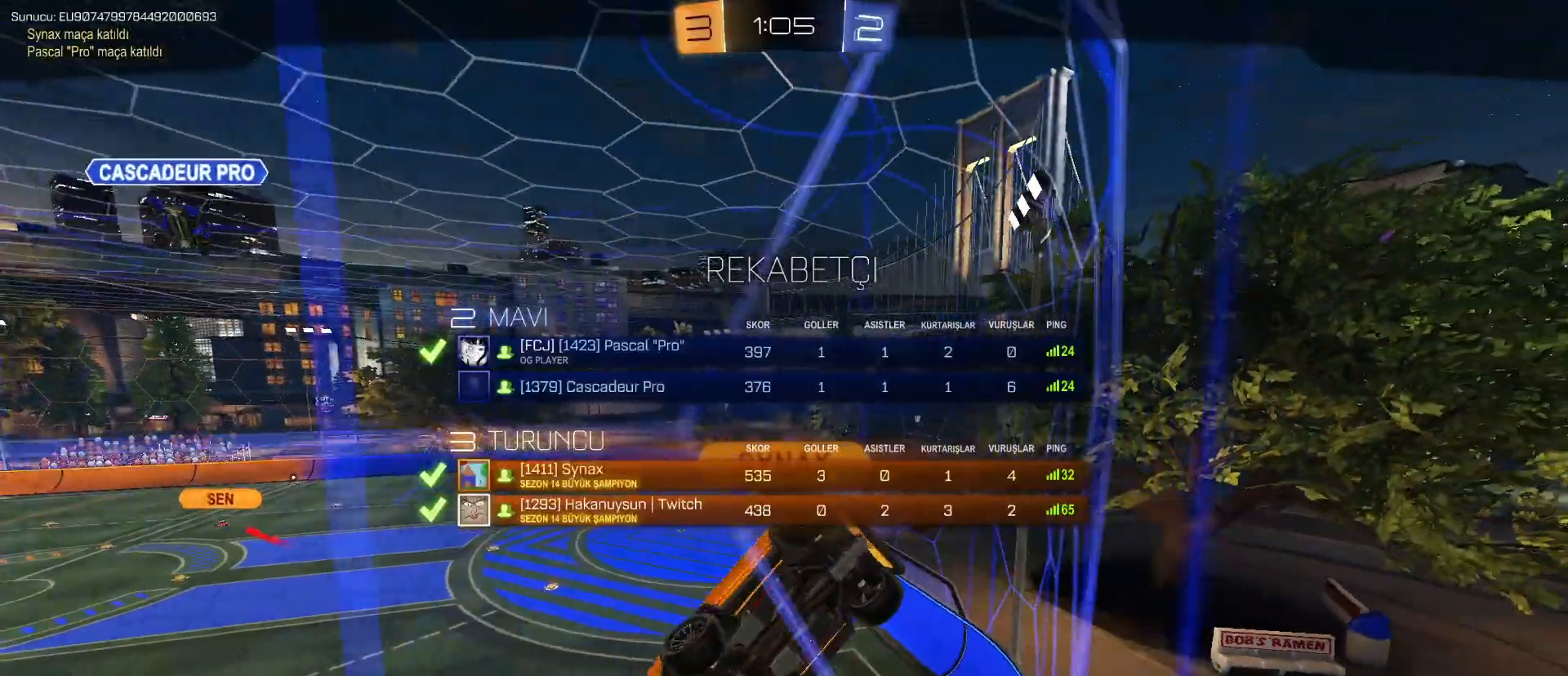
{"keys": [], "mouse": [], "mouse_move": "up", "events": [[450, "tab", "up"]]}
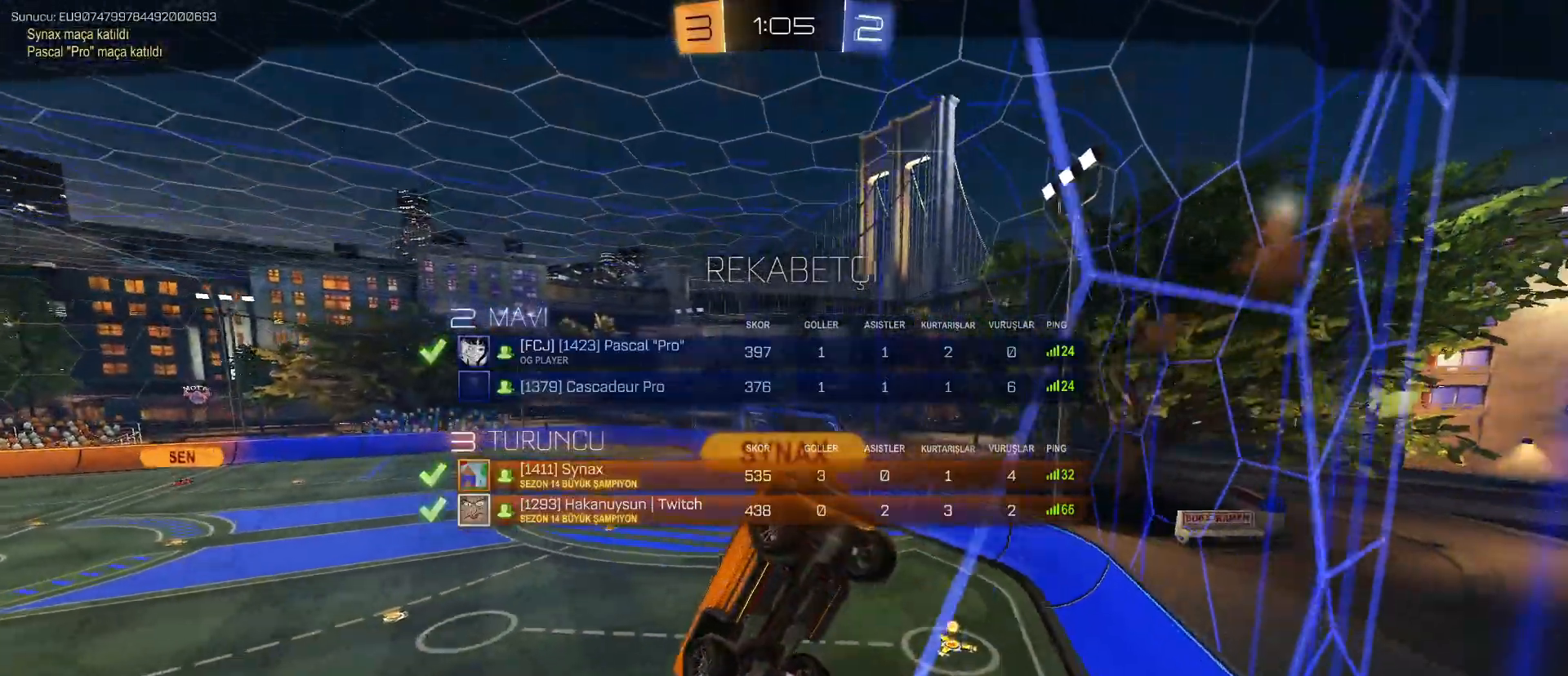
{"keys": [], "mouse": [], "mouse_move": "down", "events": []}
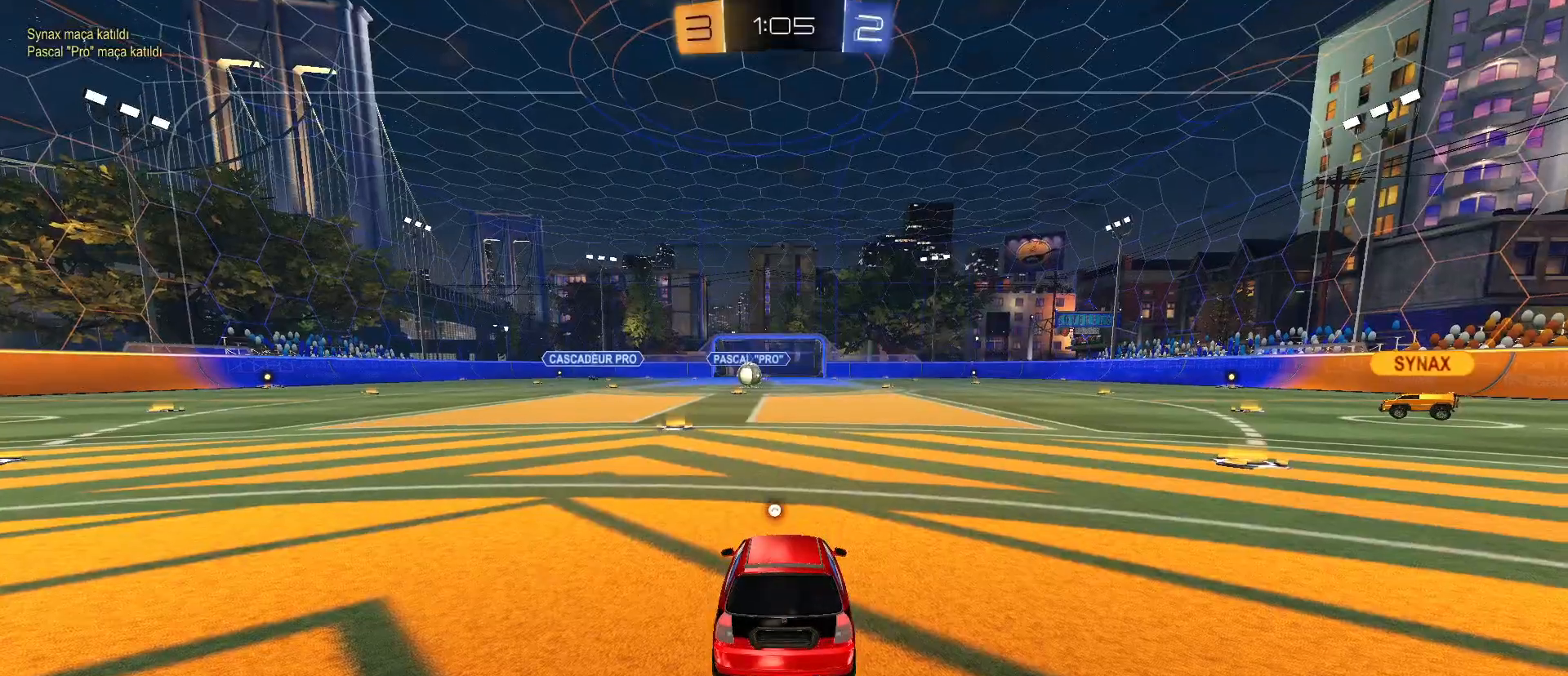
{"keys": [], "mouse": [], "mouse_move": "down-left", "events": []}
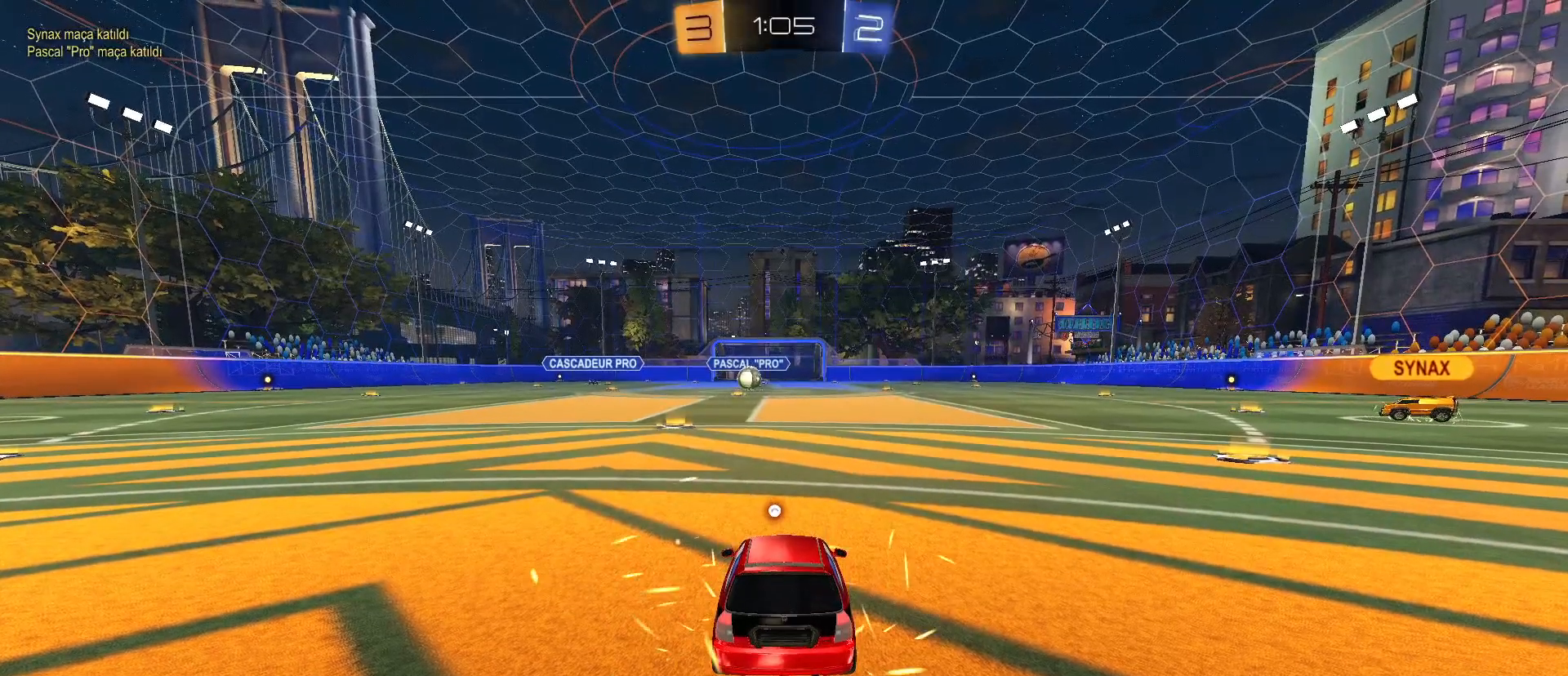
{"keys": ["w"], "mouse": [], "mouse_move": "still", "events": [[350, "w", "down"], [450, "space", "down"], [500, "space", "up"]]}
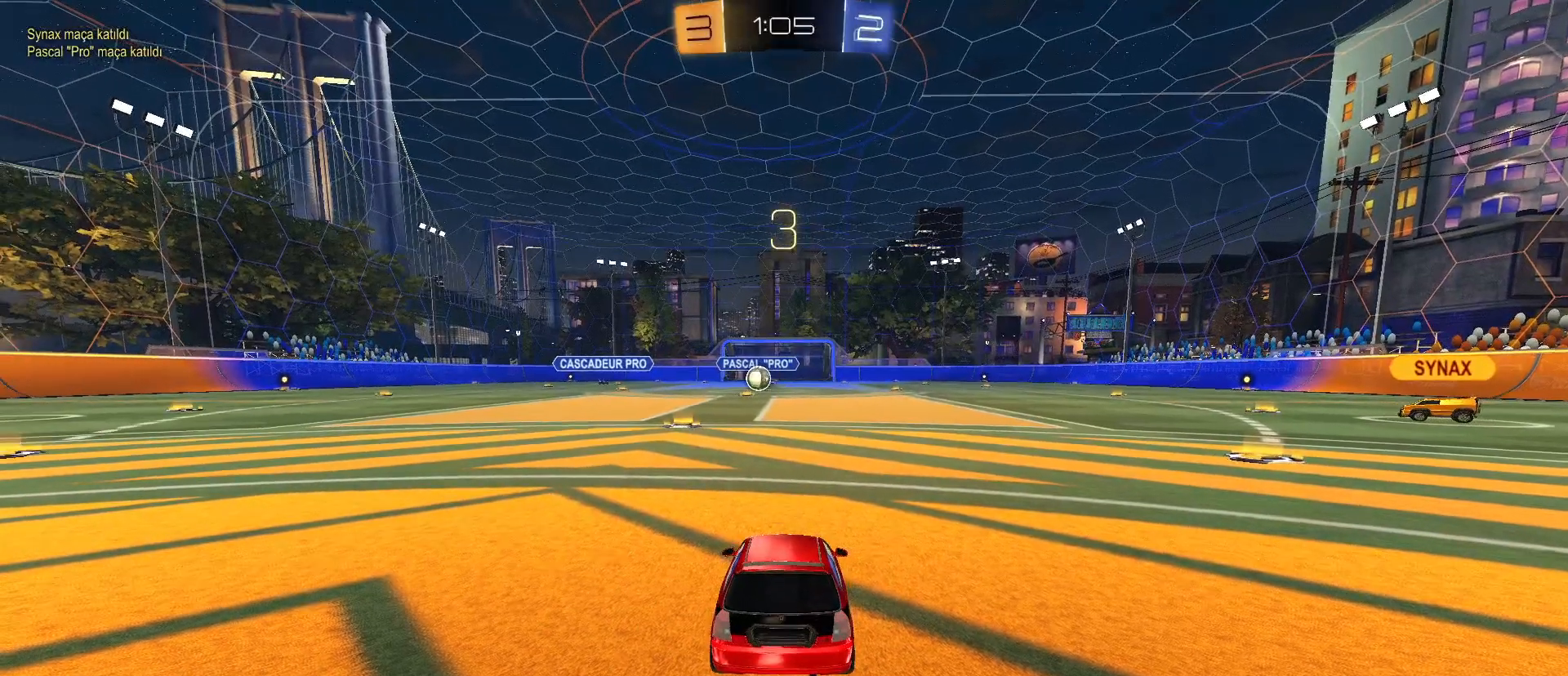
{"keys": ["w"], "mouse": [], "mouse_move": "still", "events": [[133, "space", "down"], [200, "space", "up"], [283, "space", "down"], [383, "space", "up"]]}
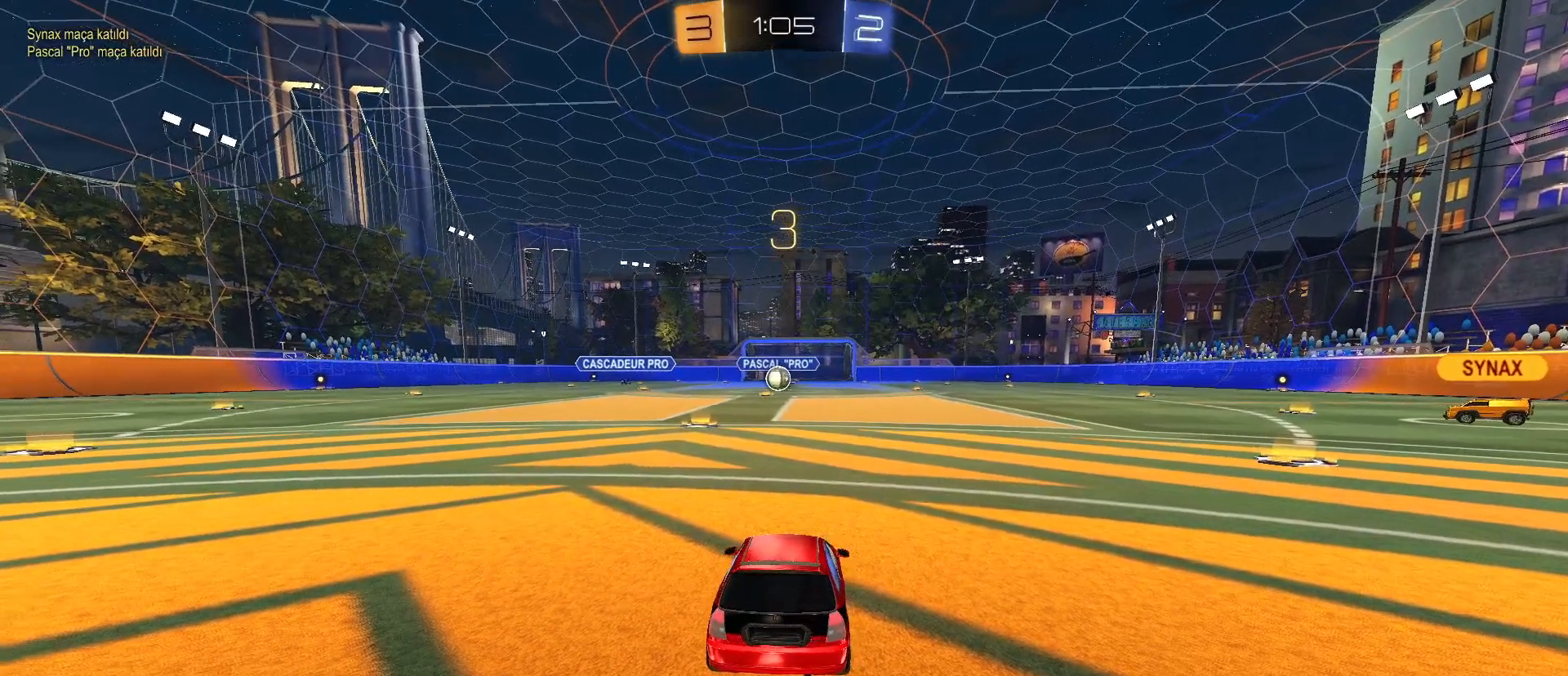
{"keys": ["w"], "mouse": [], "mouse_move": "still", "events": []}
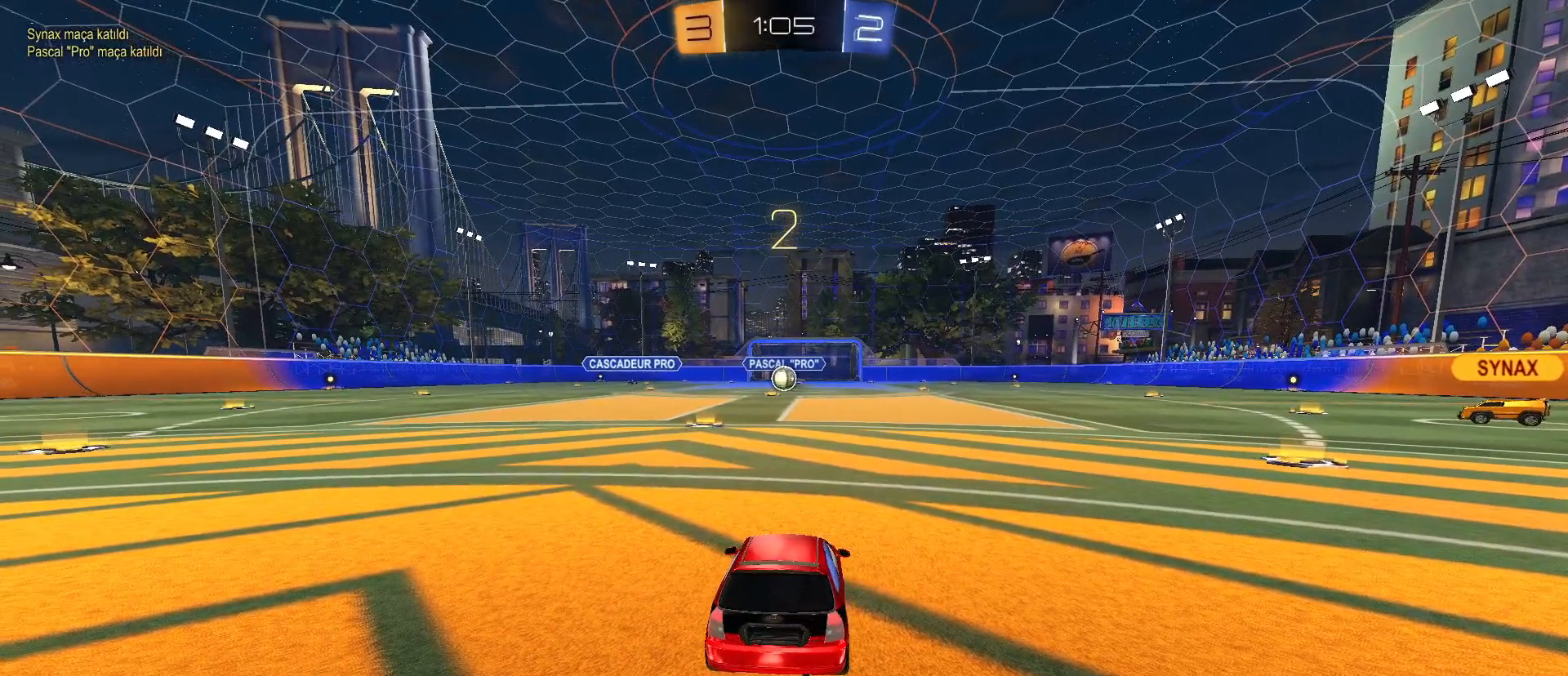
{"keys": ["w"], "mouse": [], "mouse_move": "still", "events": []}
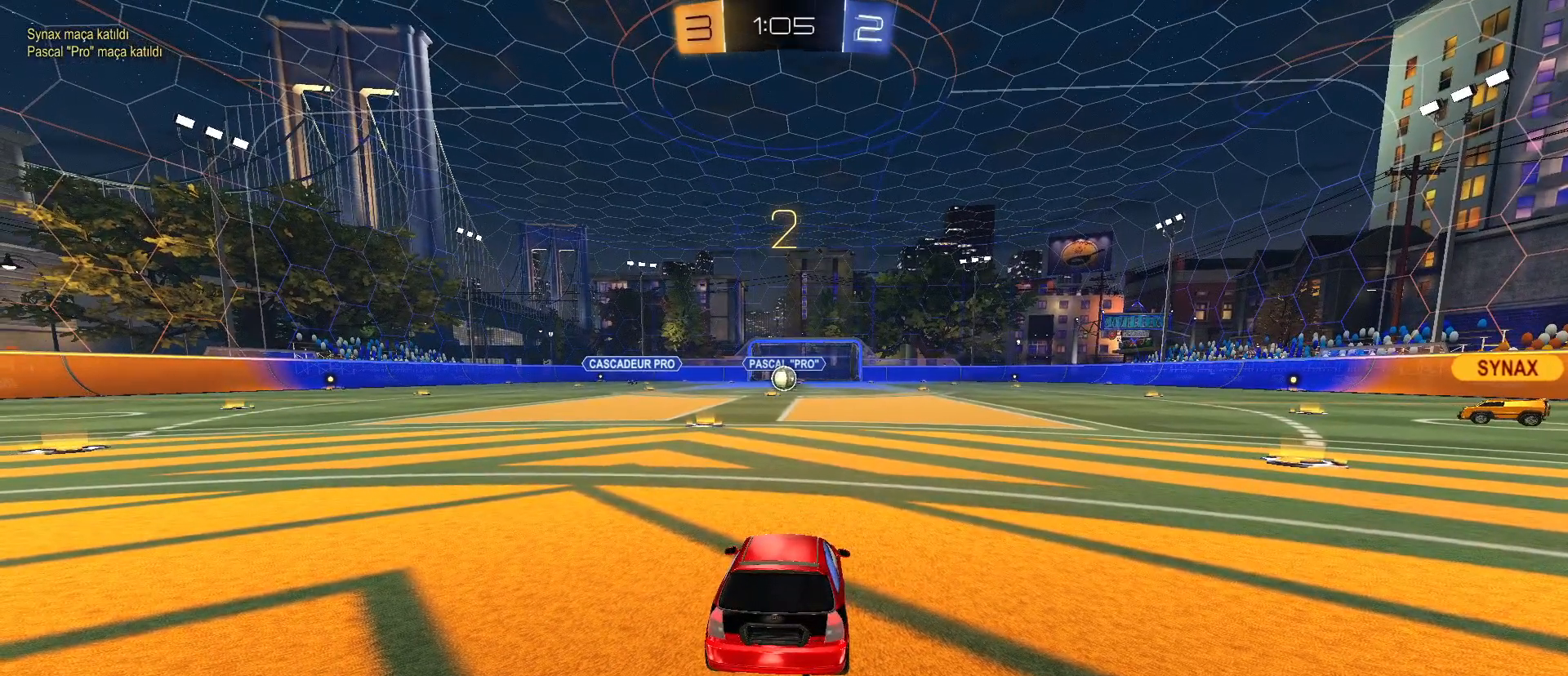
{"keys": ["d", "w"], "mouse": ["left"], "mouse_move": "still", "events": [[333, "d", "down"], [417, "mouse_left", "down"]]}
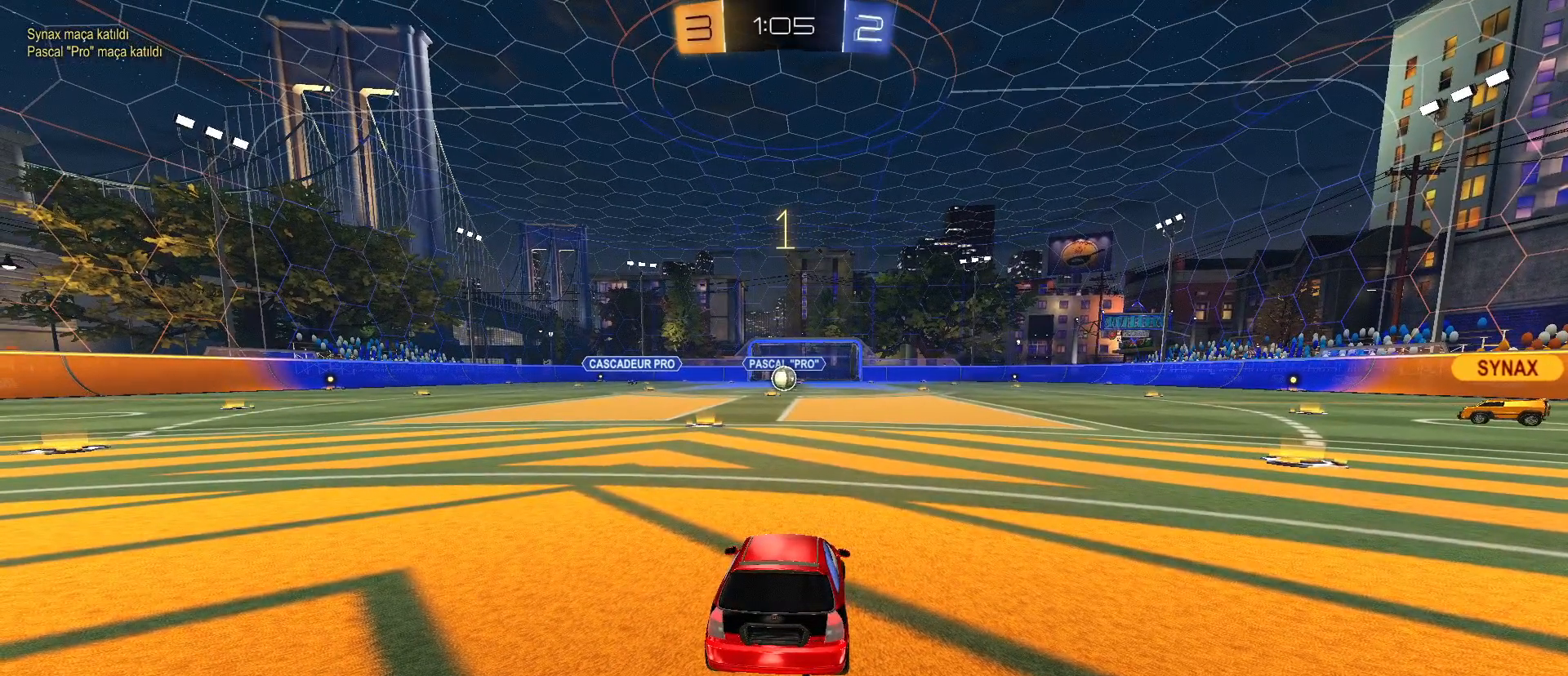
{"keys": ["d", "w"], "mouse": ["left"], "mouse_move": "still", "events": []}
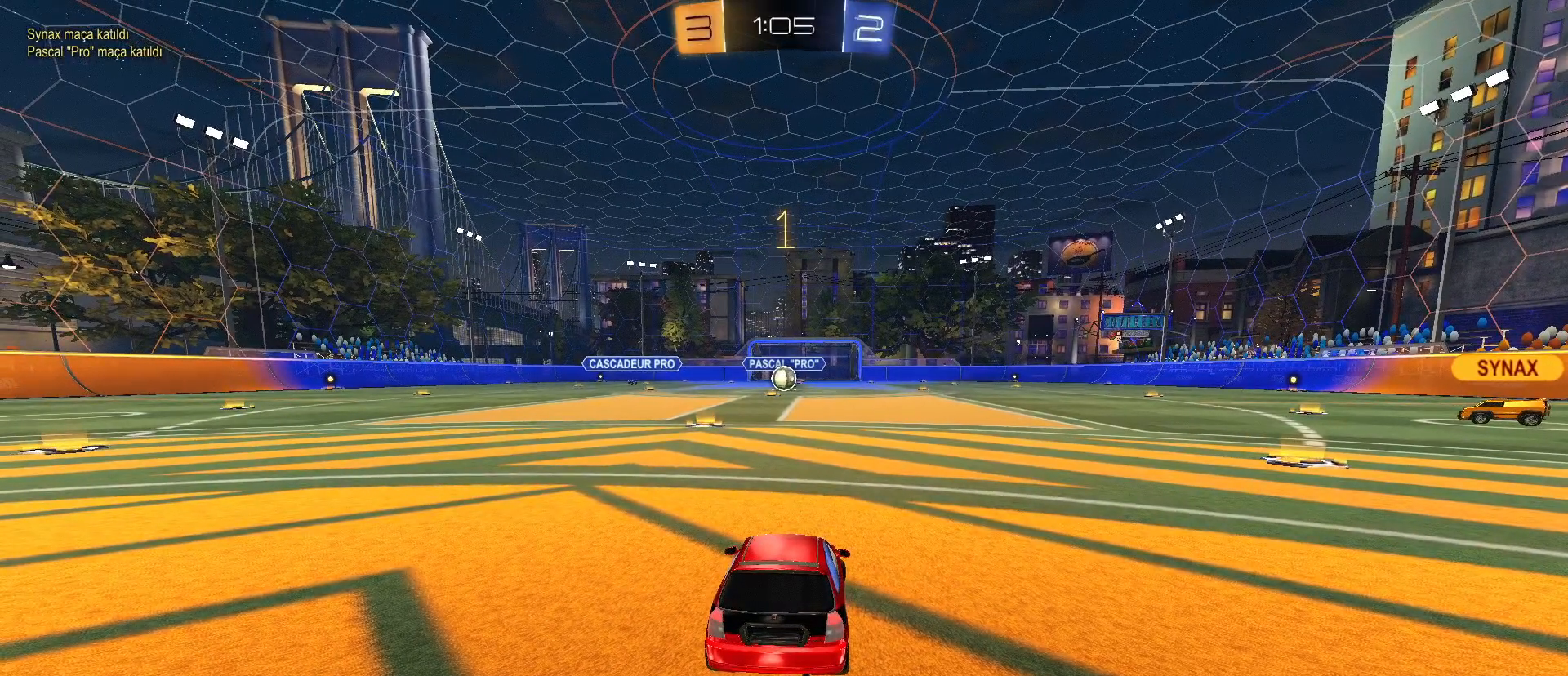
{"keys": ["d", "w"], "mouse": ["left"], "mouse_move": "still", "events": []}
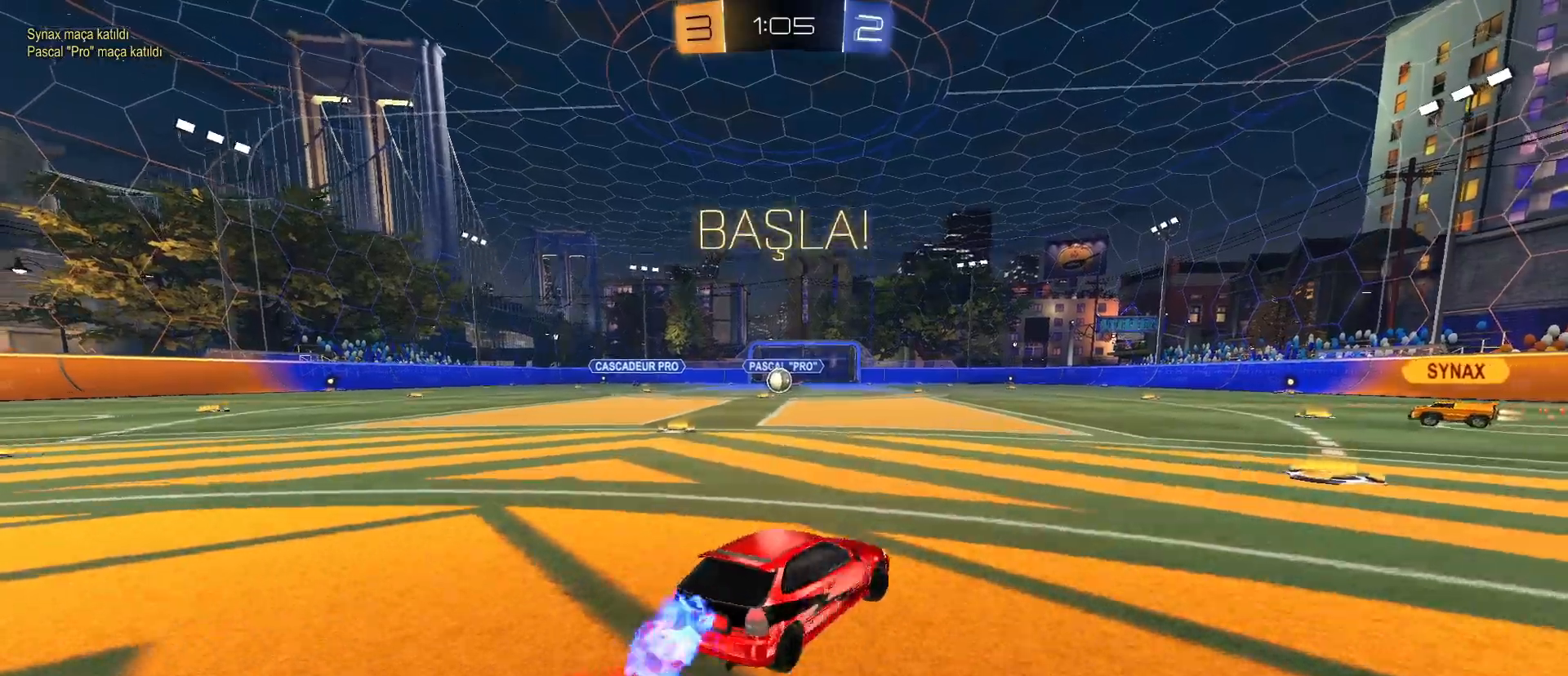
{"keys": ["d", "w"], "mouse": ["left"], "mouse_move": "still", "events": [[183, "d", "up"], [283, "space", "down"], [383, "space", "up"], [417, "d", "down"]]}
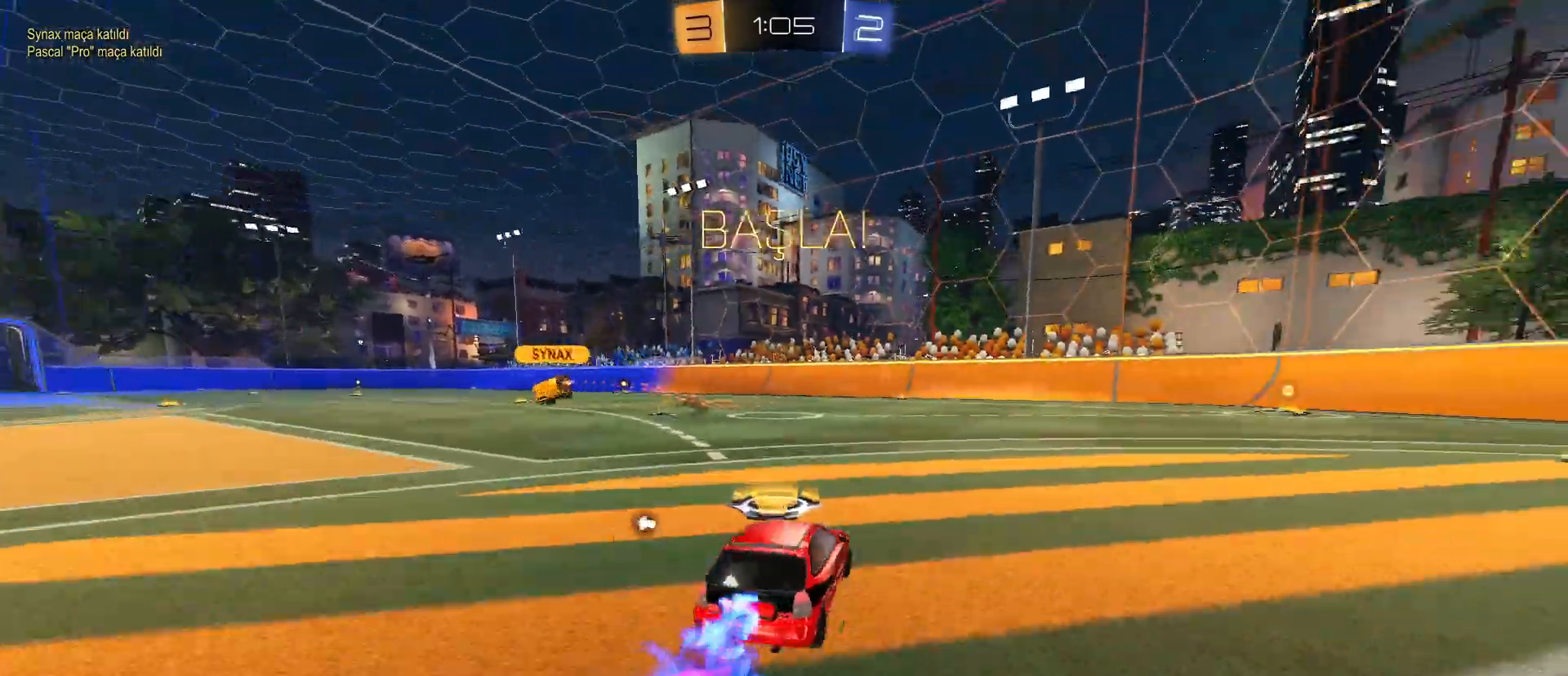
{"keys": ["w"], "mouse": ["left"], "mouse_move": "still", "events": [[300, "d", "up"]]}
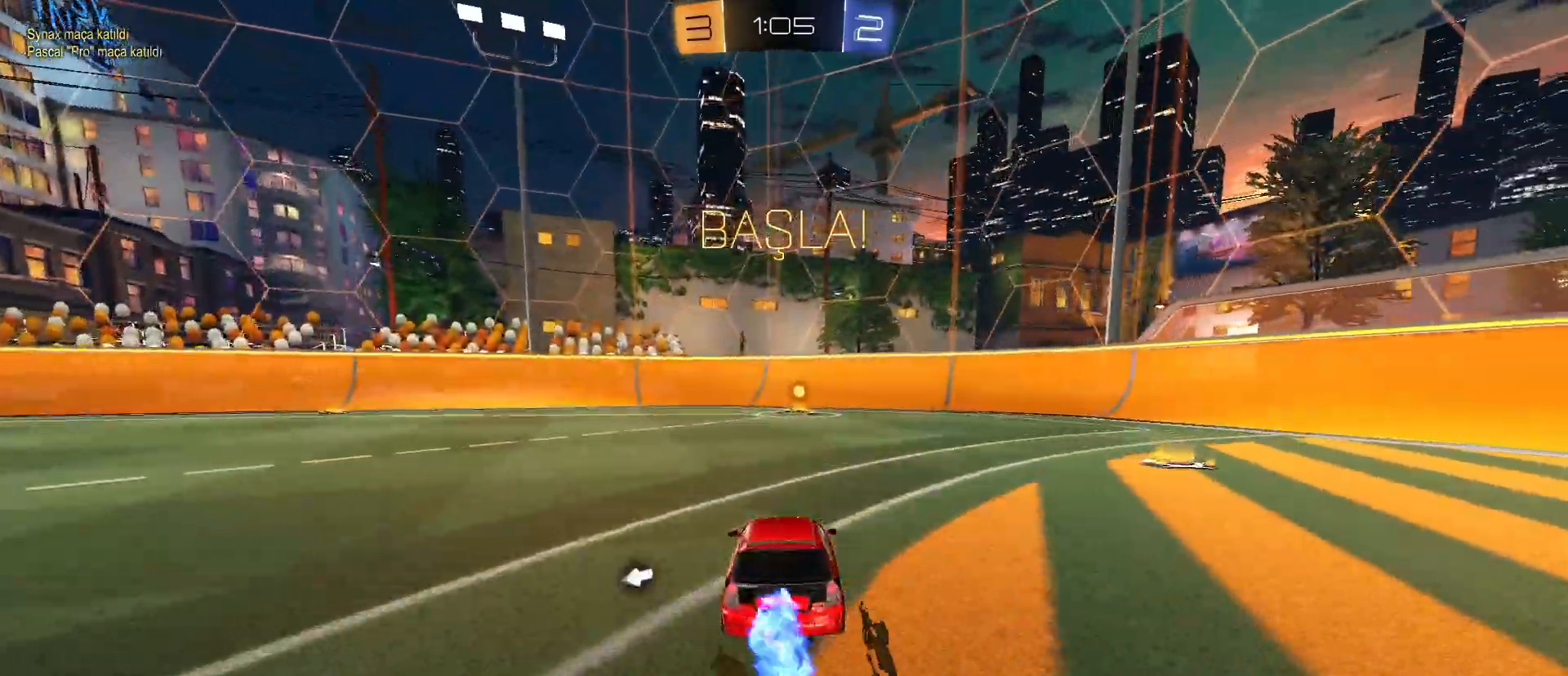
{"keys": ["w"], "mouse": ["left"], "mouse_move": "still", "events": [[33, "space", "down"], [83, "d", "down"], [83, "space", "up"], [133, "d", "up"]]}
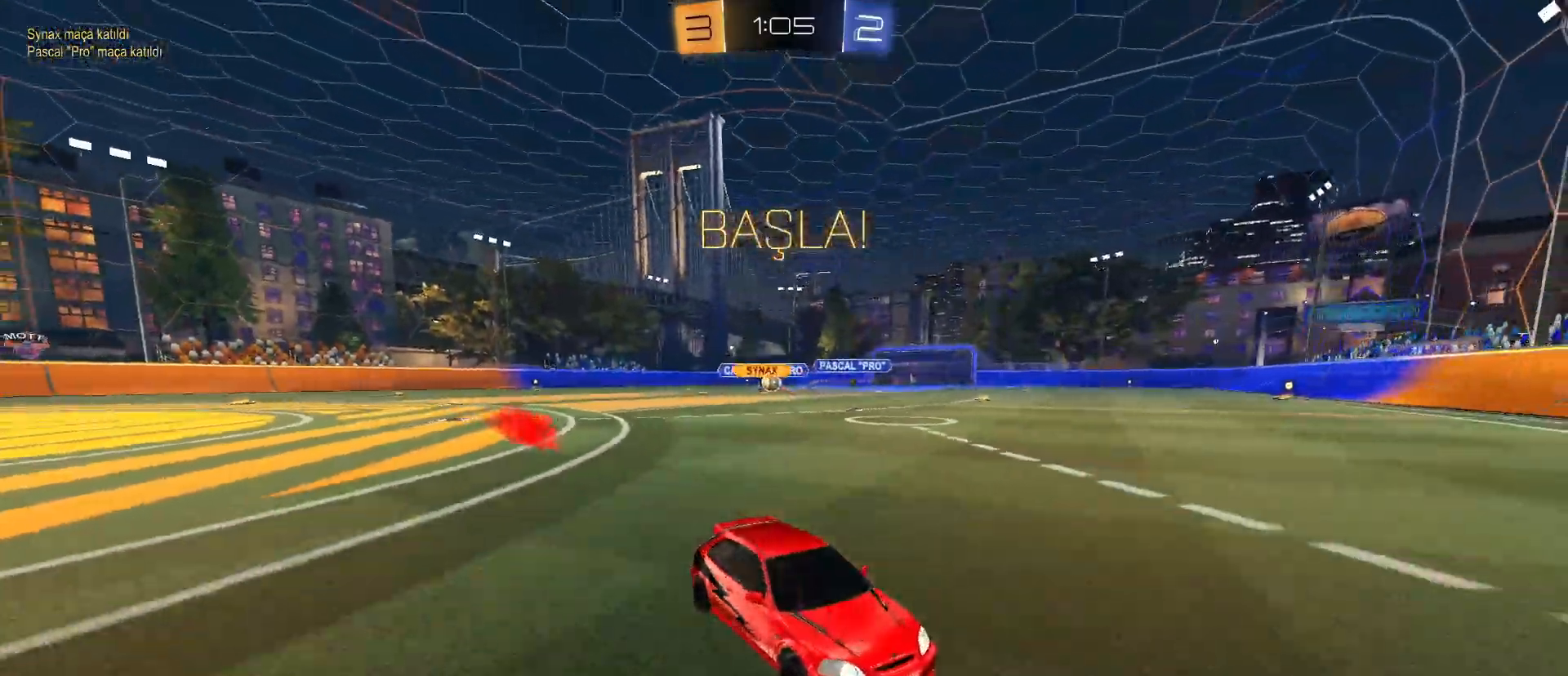
{"keys": ["a", "w"], "mouse": [], "mouse_move": "still", "events": [[150, "a", "down"], [150, "mouse_left", "up"], [183, "shift", "down"], [283, "shift", "up"]]}
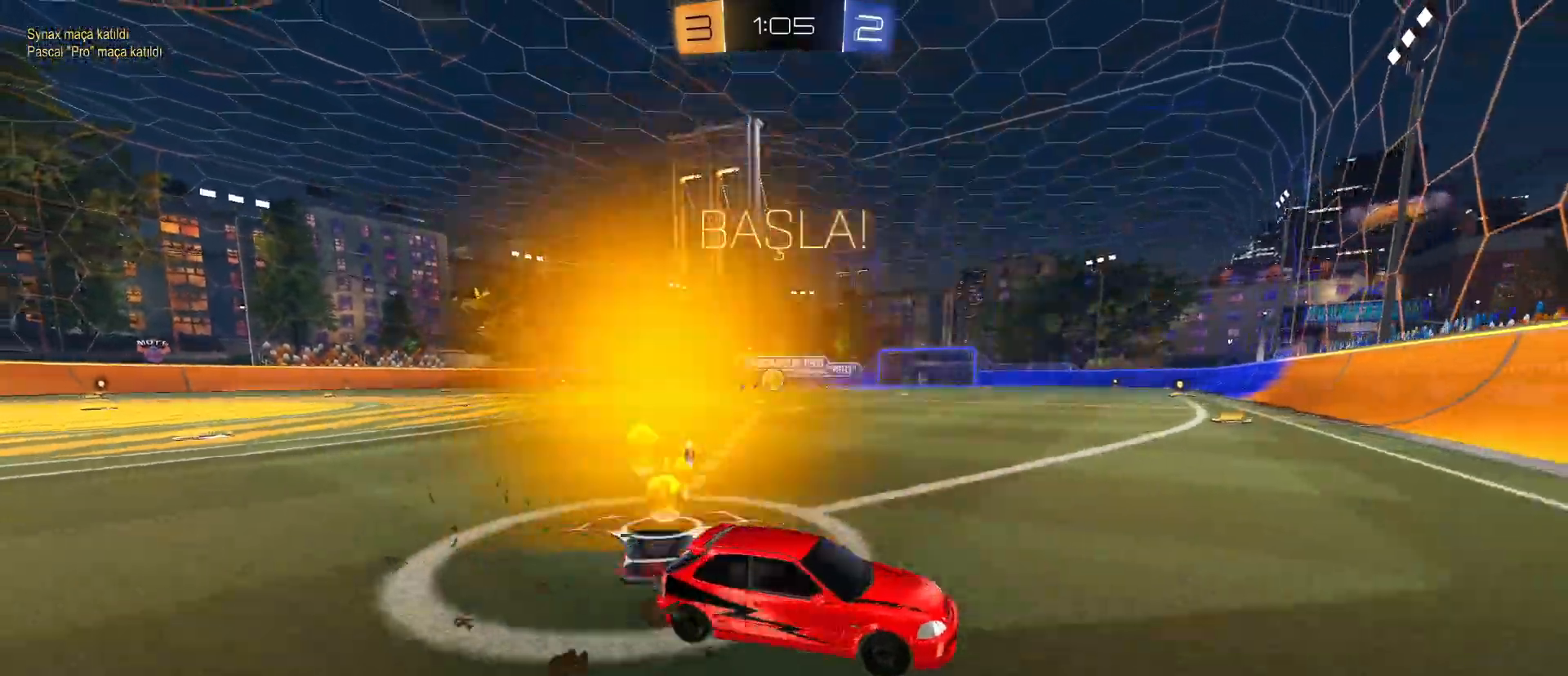
{"keys": ["a", "w"], "mouse": [], "mouse_move": "still", "events": [[17, "shift", "down"], [150, "shift", "up"], [300, "shift", "down"], [333, "shift", "up"]]}
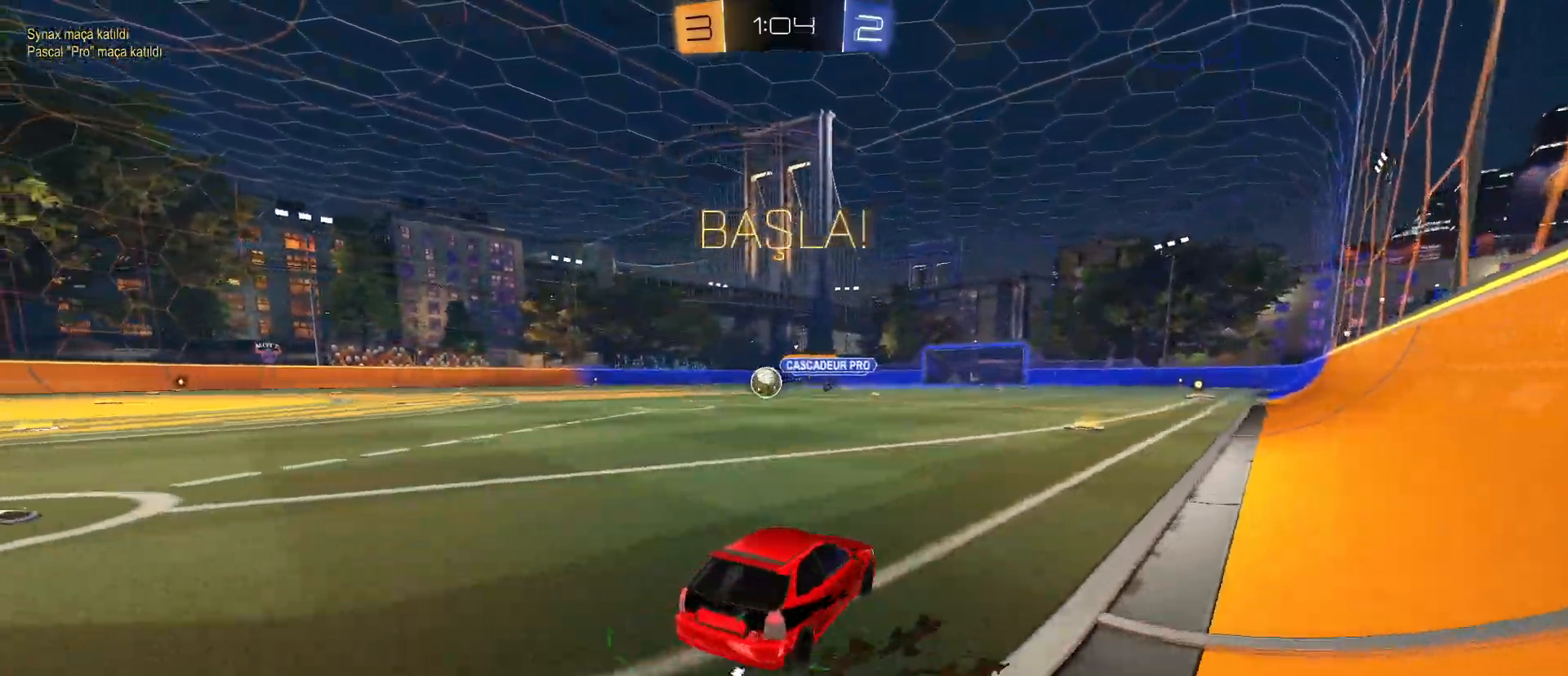
{"keys": ["w"], "mouse": [], "mouse_move": "still", "events": [[267, "a", "up"], [267, "mouse_left", "down"], [350, "d", "down"], [350, "mouse_left", "up"], [450, "d", "up"]]}
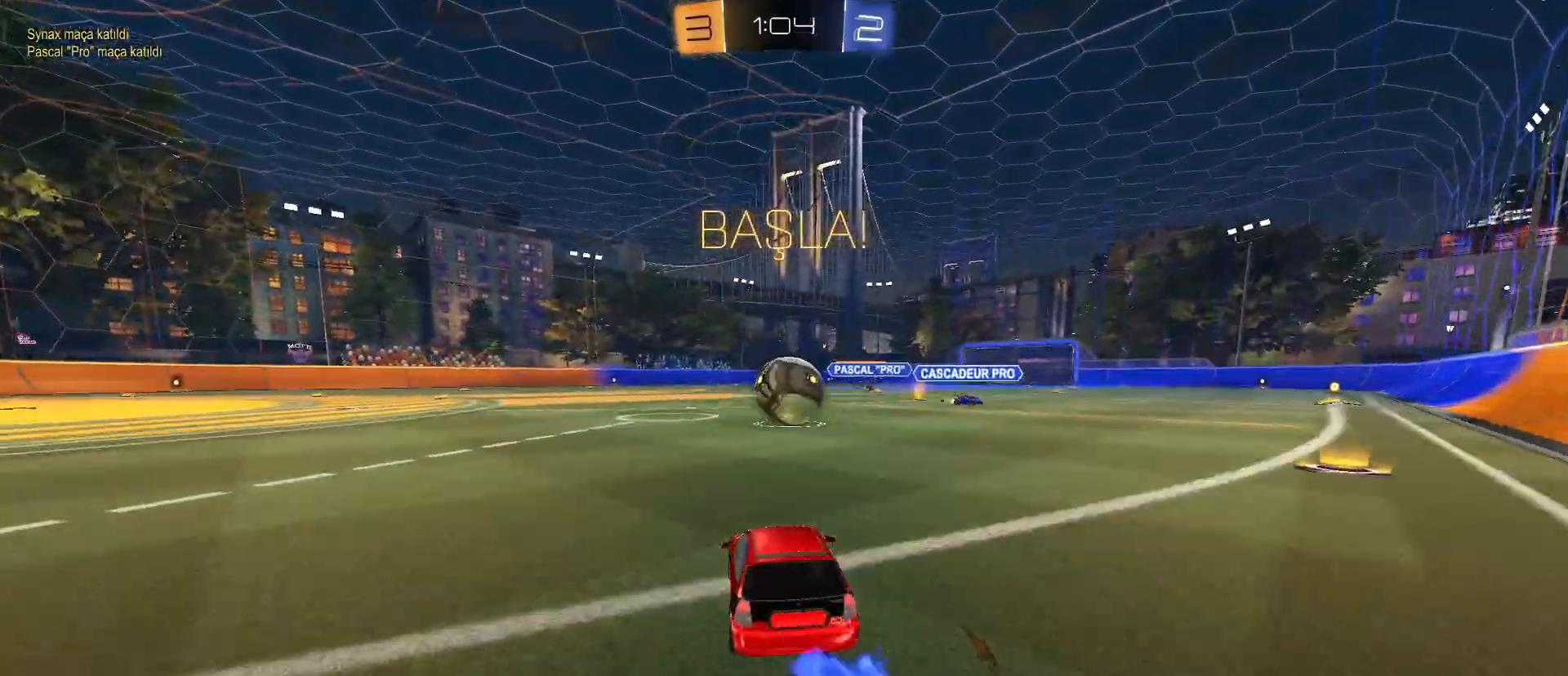
{"keys": ["w"], "mouse": ["left"], "mouse_move": "still", "events": [[150, "mouse_left", "down"], [200, "d", "down"], [333, "d", "up"]]}
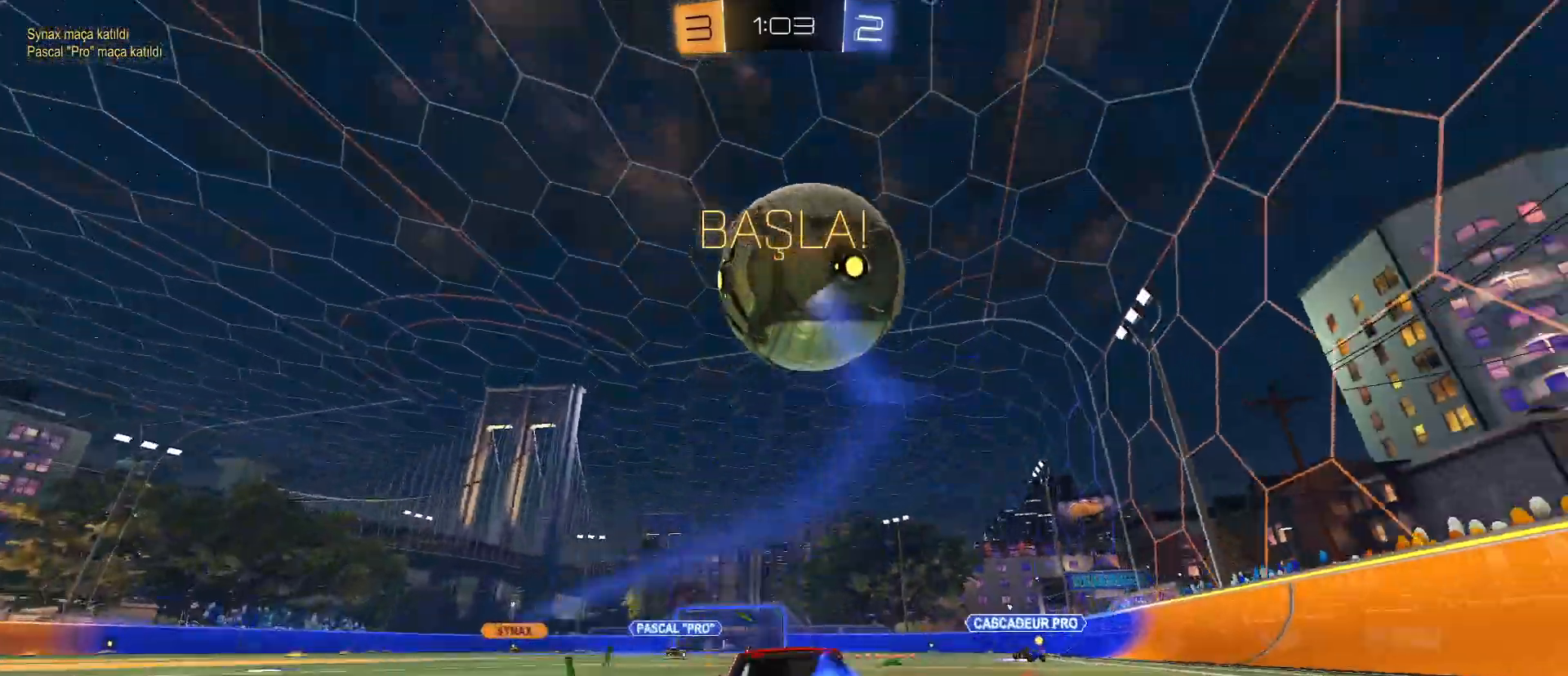
{"keys": ["s"], "mouse": [], "mouse_move": "still", "events": [[17, "mouse_left", "up"], [67, "d", "down"], [117, "d", "up"], [117, "w", "up"], [150, "mouse_right", "down"], [200, "mouse_right", "up"], [200, "s", "down"], [300, "s", "up"], [350, "mouse_right", "down"], [500, "mouse_right", "up"], [500, "s", "down"]]}
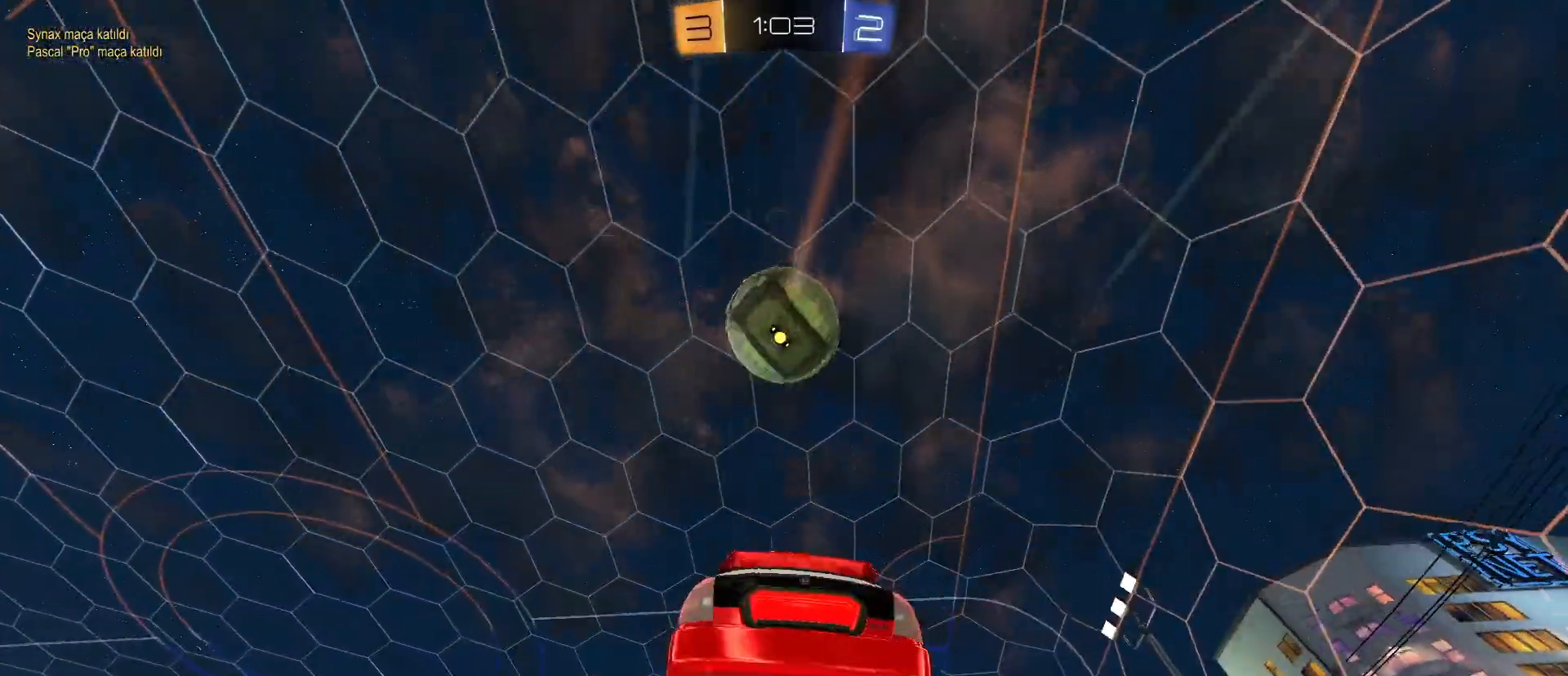
{"keys": ["q", "s"], "mouse": ["left"], "mouse_move": "still", "events": [[33, "d", "down"], [217, "q", "down"], [267, "mouse_left", "down"], [317, "d", "up"], [317, "s", "up"], [500, "s", "down"]]}
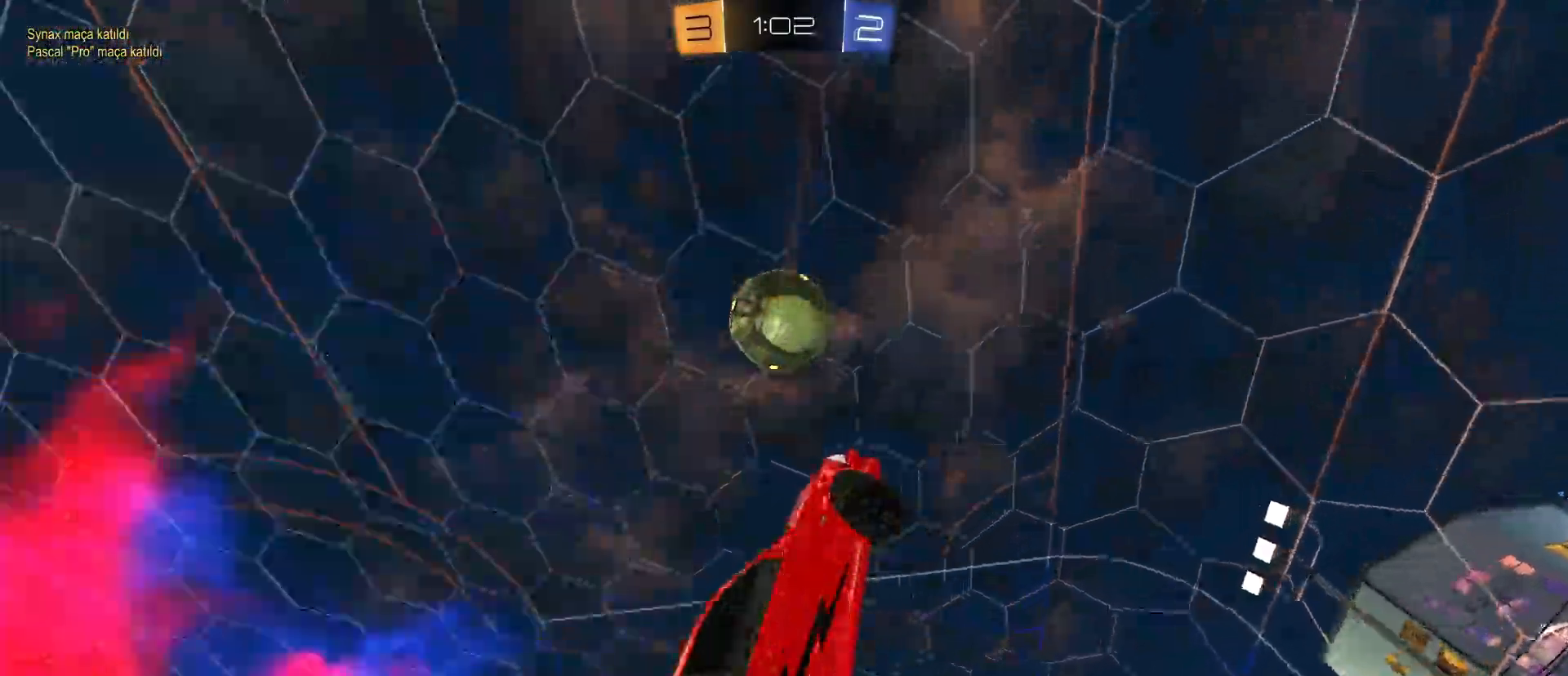
{"keys": ["d", "q"], "mouse": ["left"], "mouse_move": "still", "events": [[100, "d", "down"], [150, "s", "up"], [283, "d", "up"], [283, "s", "down"], [333, "d", "down"], [367, "mouse_left", "up"], [417, "s", "up"], [467, "mouse_left", "down"]]}
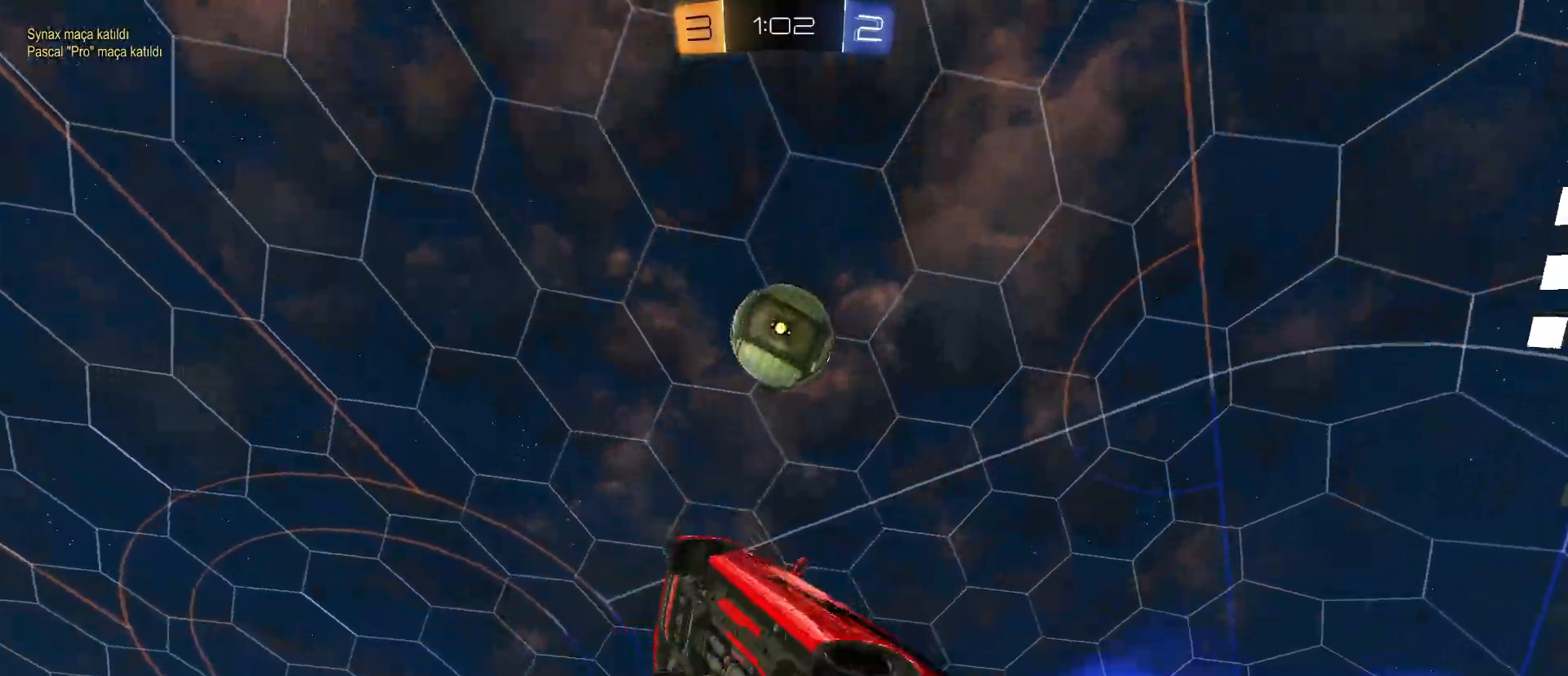
{"keys": ["d", "q"], "mouse": ["left"], "mouse_move": "still", "events": [[17, "s", "down"], [67, "d", "up"], [200, "s", "up"], [483, "d", "down"]]}
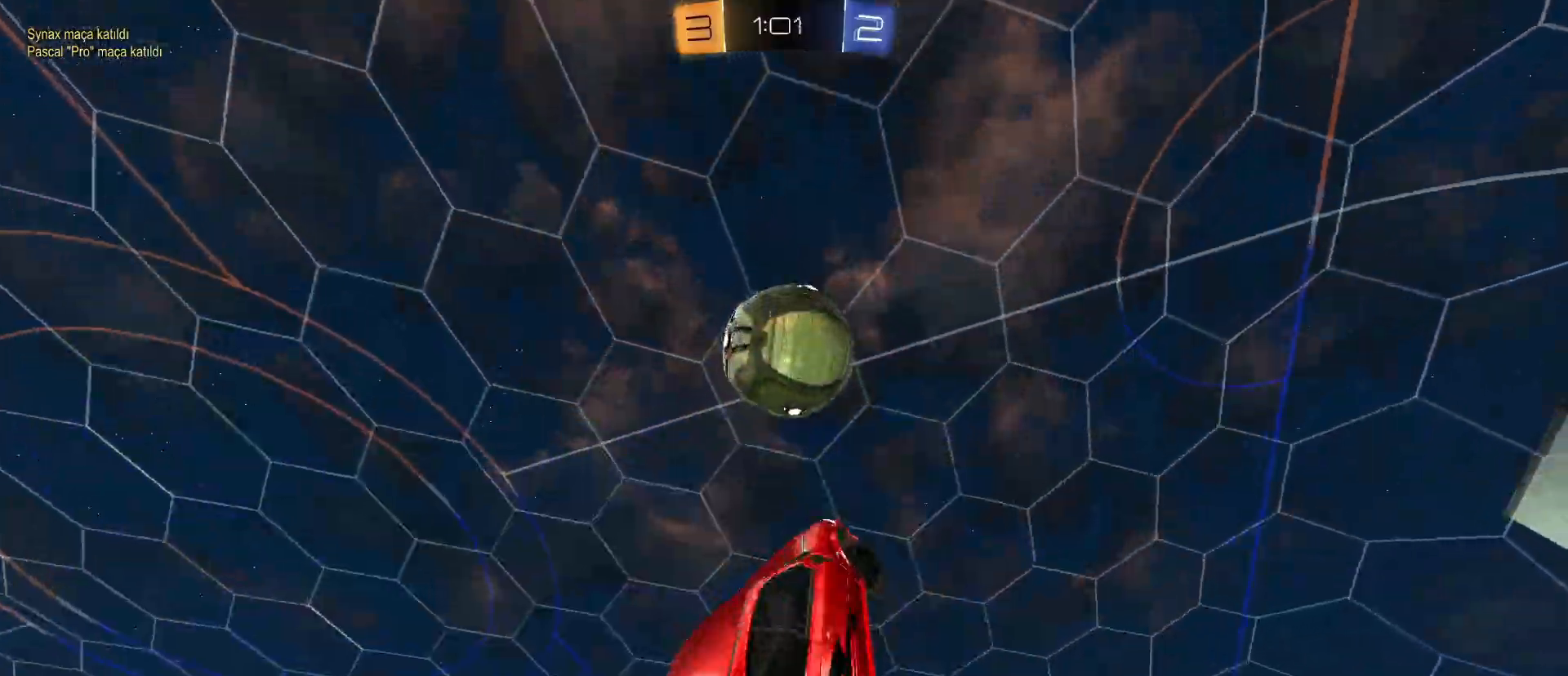
{"keys": ["a", "d", "q", "s"], "mouse": [], "mouse_move": "still", "events": [[33, "mouse_left", "up"], [83, "d", "up"], [133, "mouse_left", "down"], [267, "a", "down"], [267, "mouse_left", "up"], [417, "d", "down"], [417, "s", "down"]]}
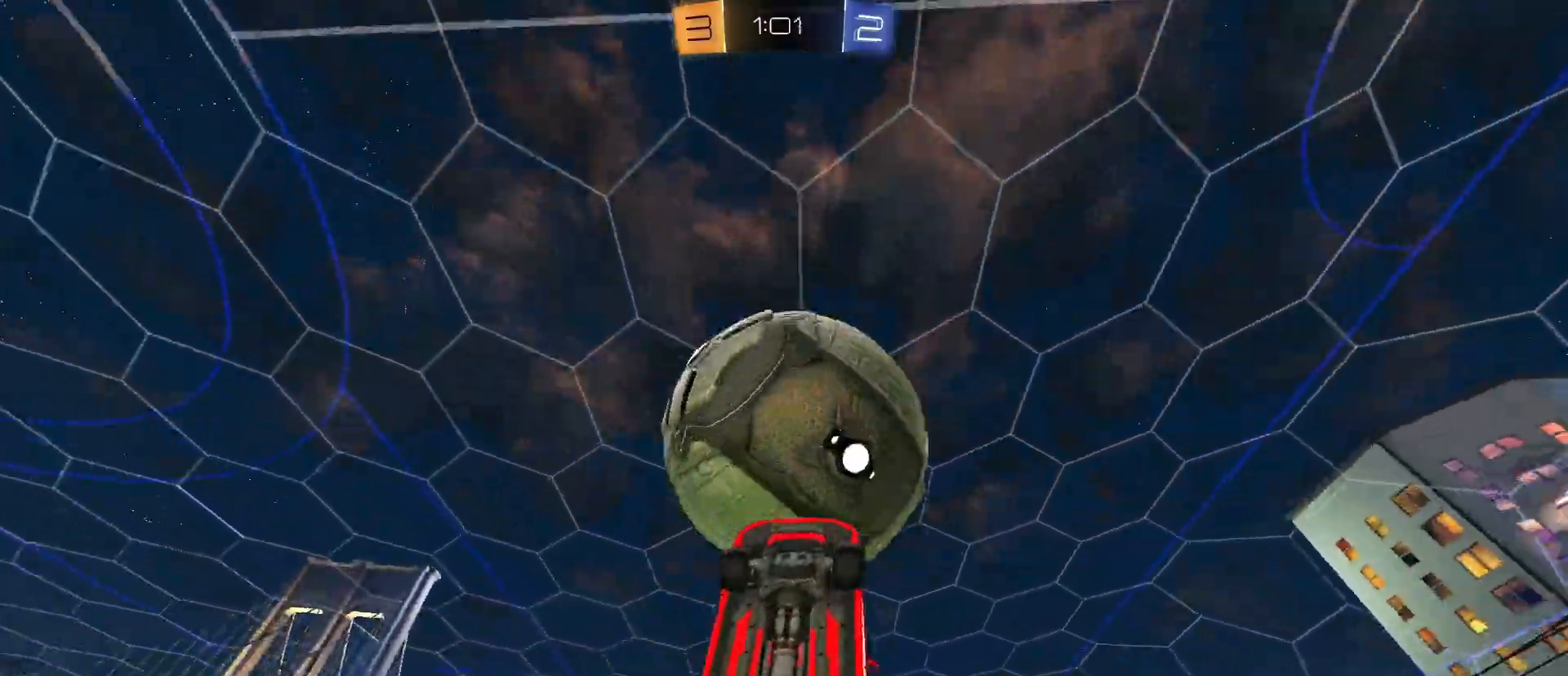
{"keys": ["d", "q"], "mouse": ["left"], "mouse_move": "still", "events": [[50, "s", "up"], [133, "d", "up"], [133, "mouse_left", "down"], [133, "s", "down"], [233, "a", "up"], [233, "d", "down"], [233, "s", "up"]]}
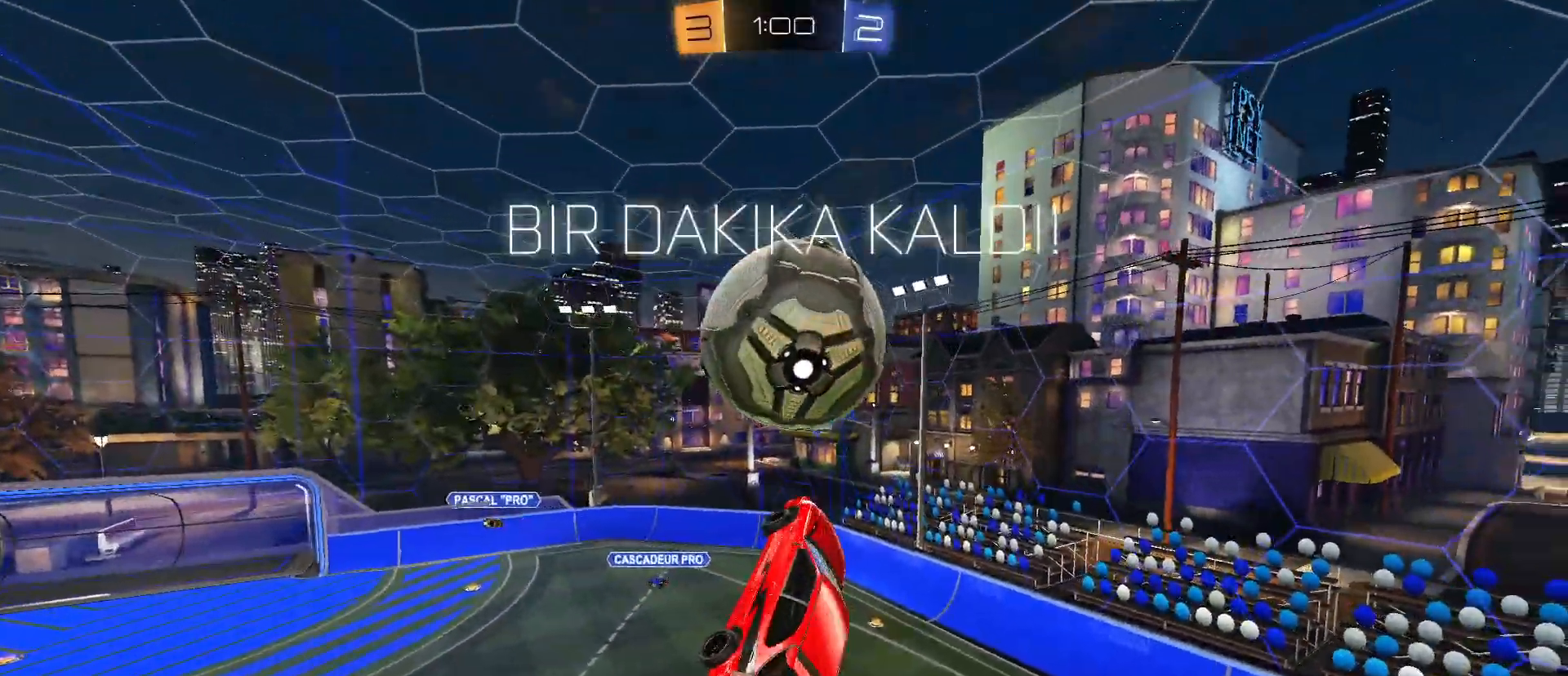
{"keys": ["s"], "mouse": [], "mouse_move": "still", "events": [[17, "q", "up"], [67, "d", "up"], [67, "w", "down"], [217, "q", "down"], [267, "w", "up"], [350, "s", "down"], [383, "mouse_left", "up"], [483, "q", "up"]]}
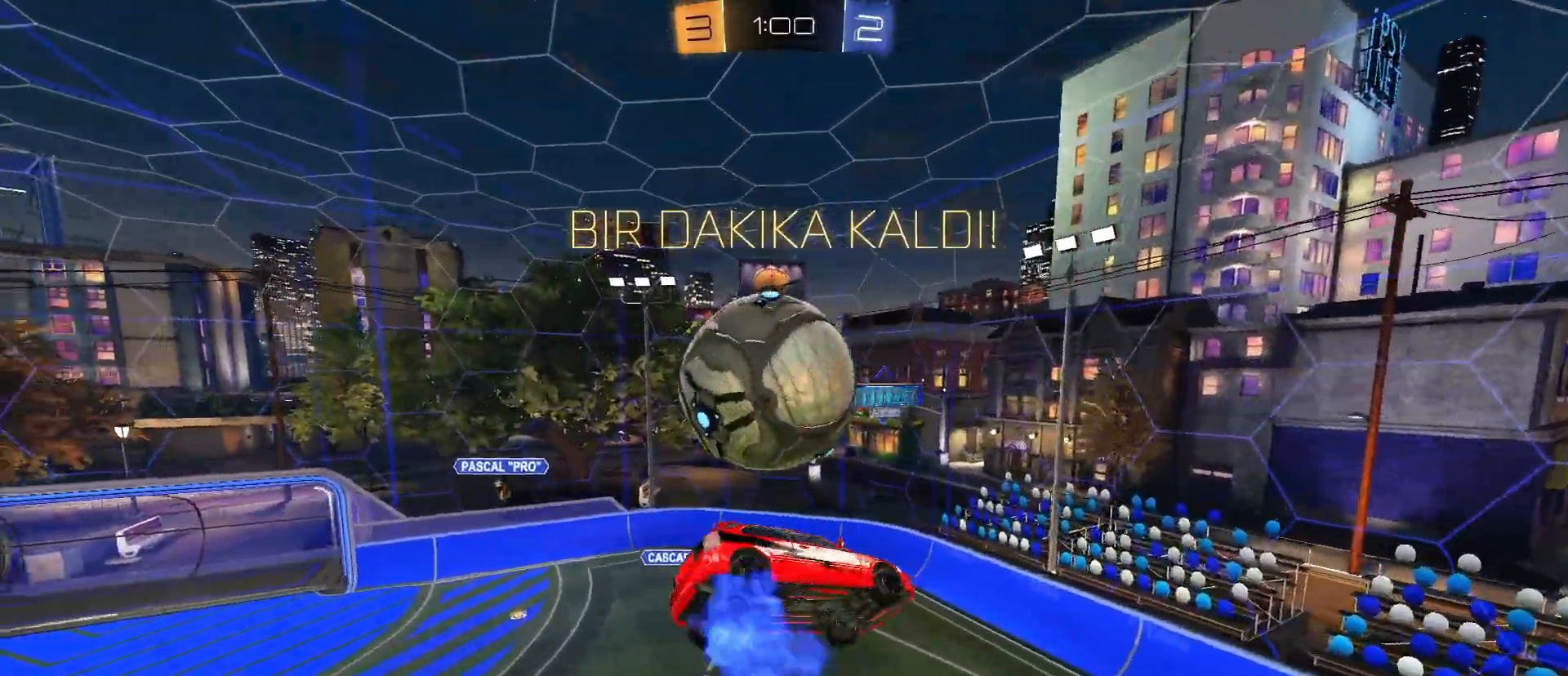
{"keys": ["q"], "mouse": ["left"], "mouse_move": "still", "events": [[217, "d", "down"], [317, "s", "up"], [367, "q", "down"], [450, "d", "up"], [500, "mouse_left", "down"]]}
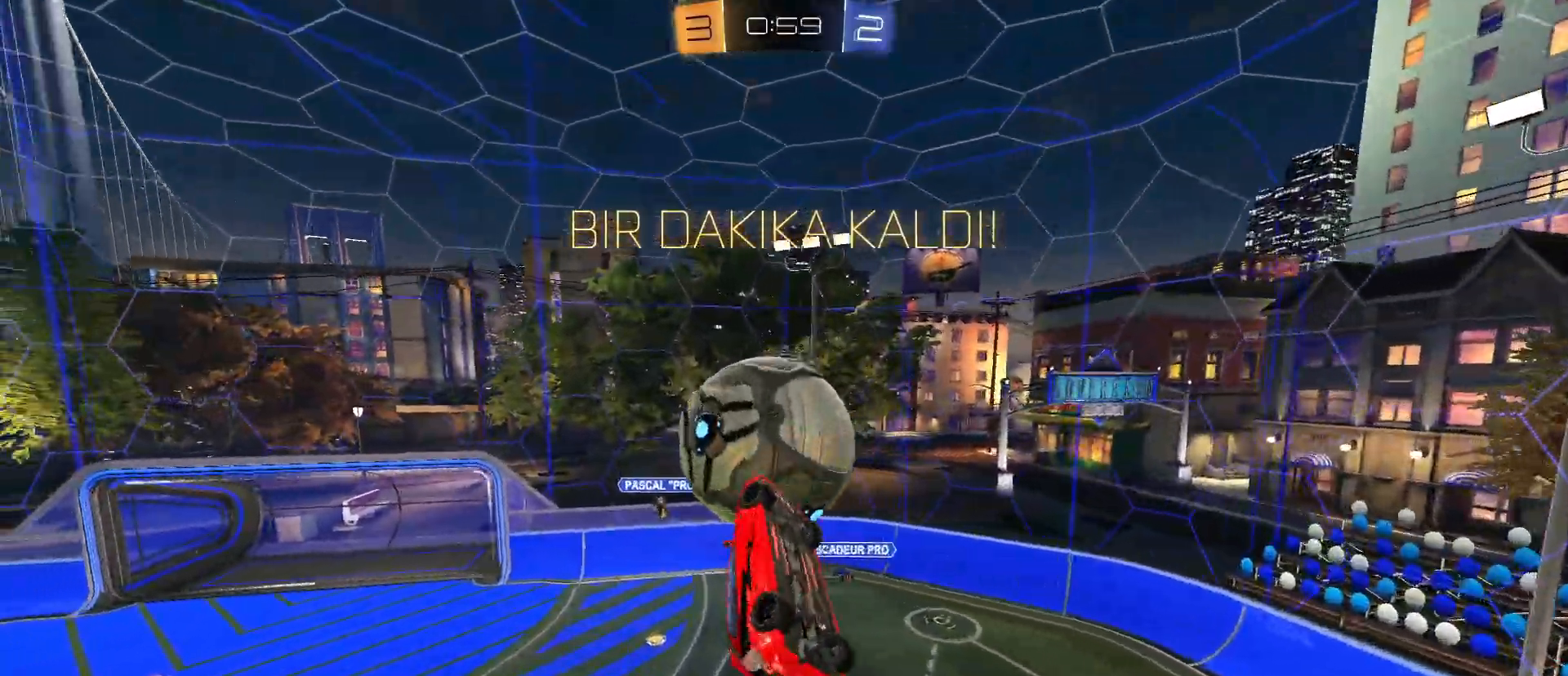
{"keys": ["q", "w"], "mouse": [], "mouse_move": "still", "events": [[50, "a", "down"], [100, "mouse_left", "up"], [283, "a", "up"], [283, "w", "down"], [383, "q", "up"], [467, "q", "down"]]}